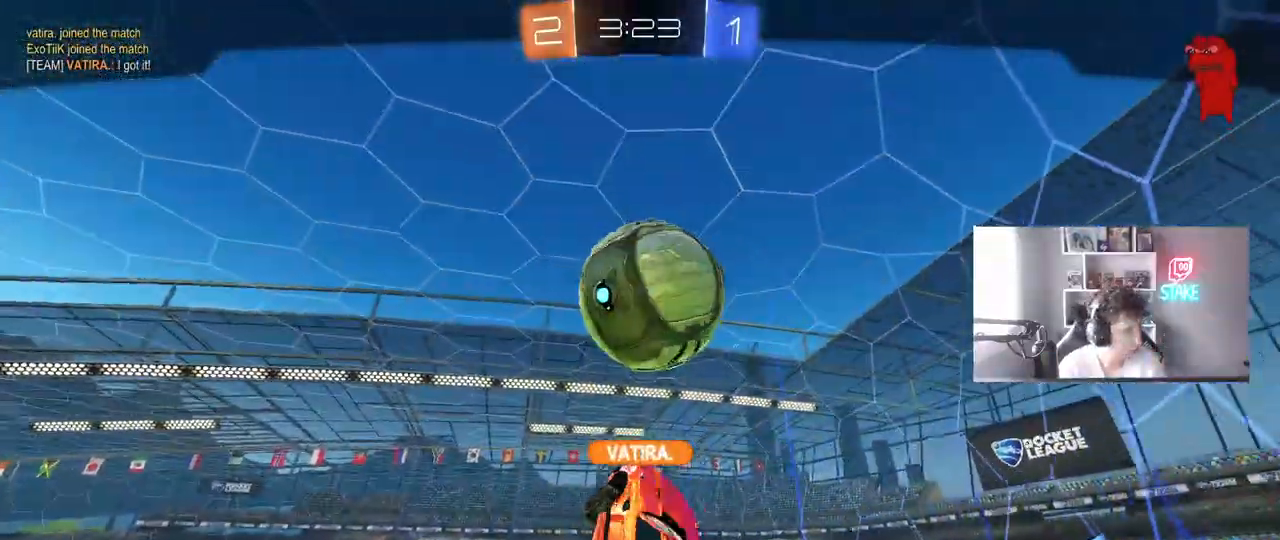
Gameplay with keyboard and mouse; each line is a JSON object with the keys and mouse buttons held at the frame after it. "events" lists presses ("down") and releases ("up") of "1", "2", "3", "4", "5", "a", "alt", "c", "caps_lock", "ctrl", "d", "e", "f", "g", "q", "r", "s", "shift", "space", "t", "tab", "v", "w", "x", "z", "mouse_left", "mouse_wheel" and "mouse_right" between this image and that frame as [ms after this image, input, new state], when the widget could be followed in between. "mouse_left", "mouse_wheel", "mouse_right" = the "left", "wheel", "right" buttons of the "mouse" list. No other keys are recorded. "wheel" means that the mouse wheel is clicked or scrolled. "mouse_move" is the direction in which the mouse moves at that frame (one of eight, or "still"), when it could be read.
{"keys": [], "mouse": ["right"], "mouse_move": "still", "events": [[50, "mouse_right", "down"], [233, "mouse_right", "up"], [283, "mouse_right", "down"]]}
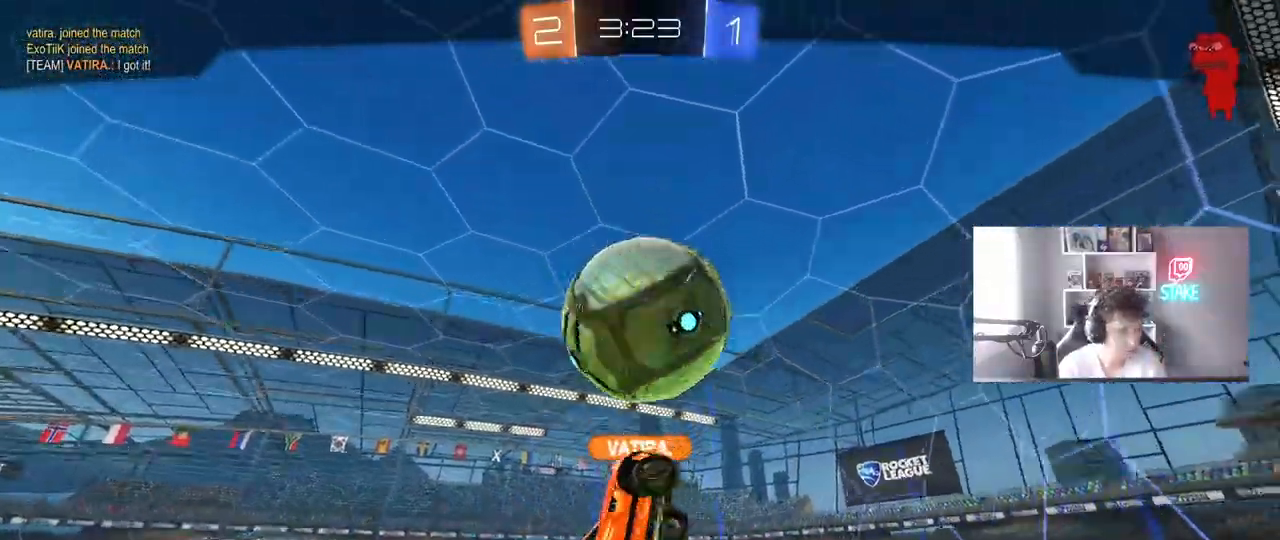
{"keys": [], "mouse": [], "mouse_move": "still", "events": [[200, "mouse_right", "up"]]}
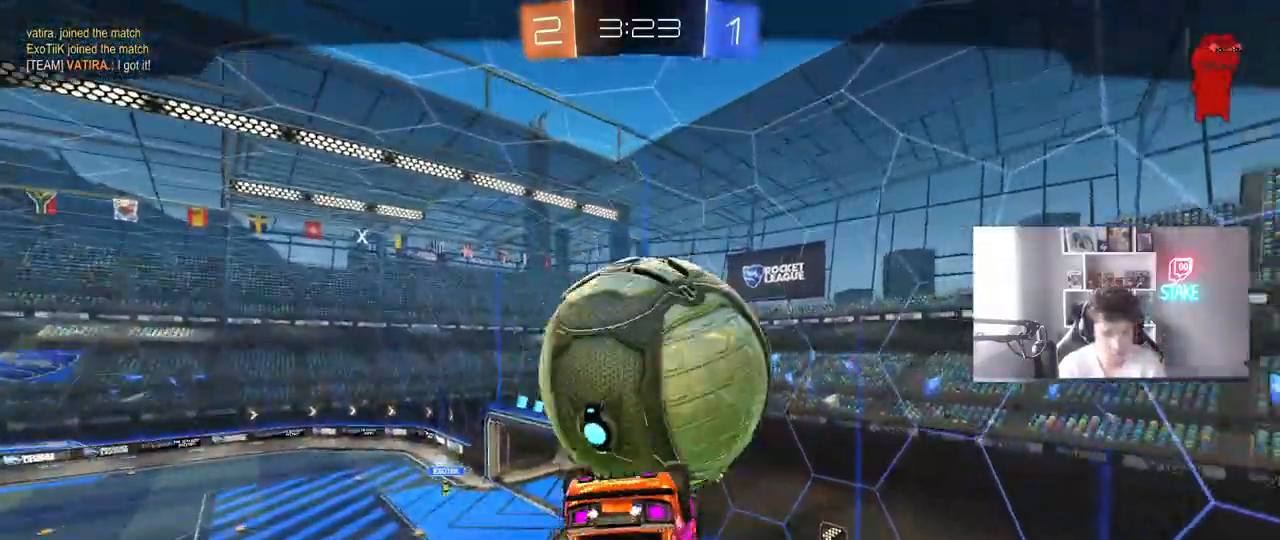
{"keys": [], "mouse": [], "mouse_move": "still", "events": []}
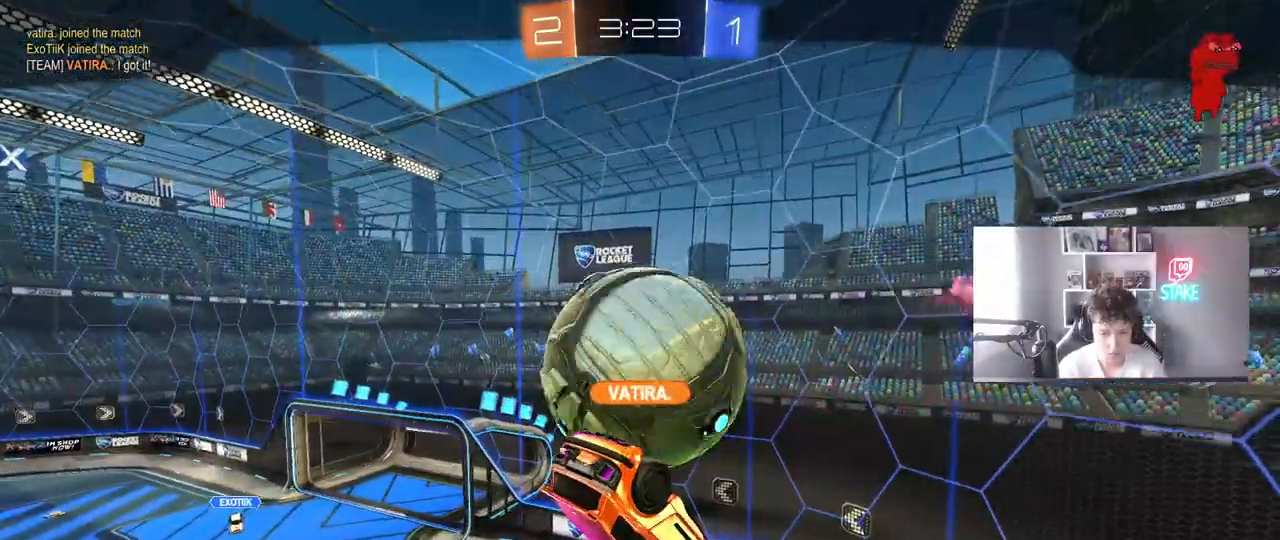
{"keys": [], "mouse": [], "mouse_move": "still", "events": []}
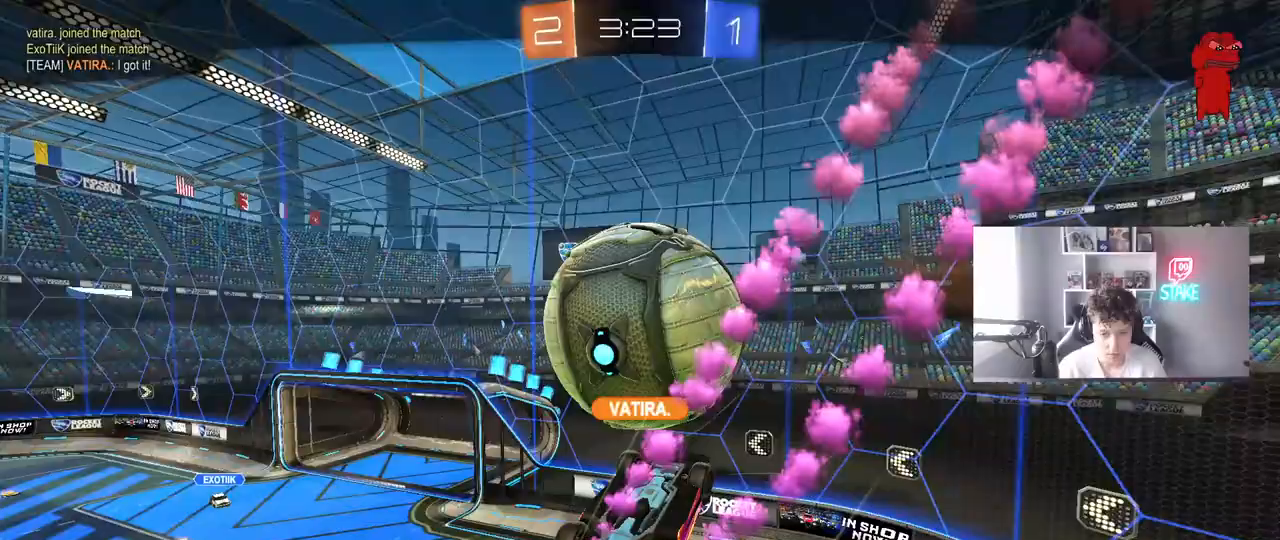
{"keys": [], "mouse": [], "mouse_move": "still", "events": []}
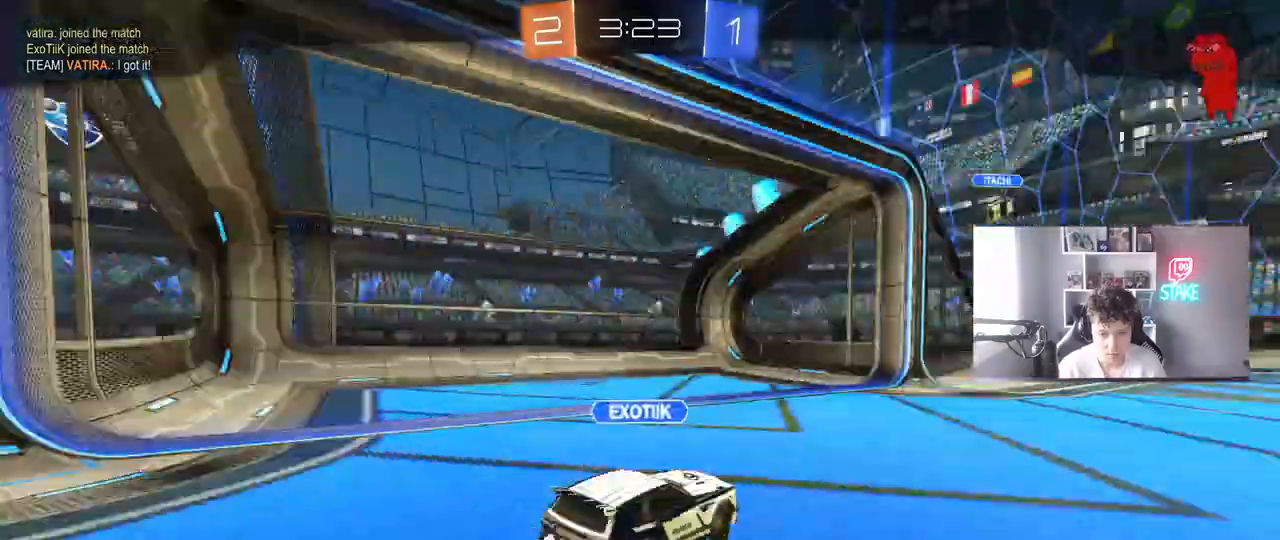
{"keys": [], "mouse": [], "mouse_move": "still", "events": [[217, "mouse_right", "down"], [450, "mouse_right", "up"]]}
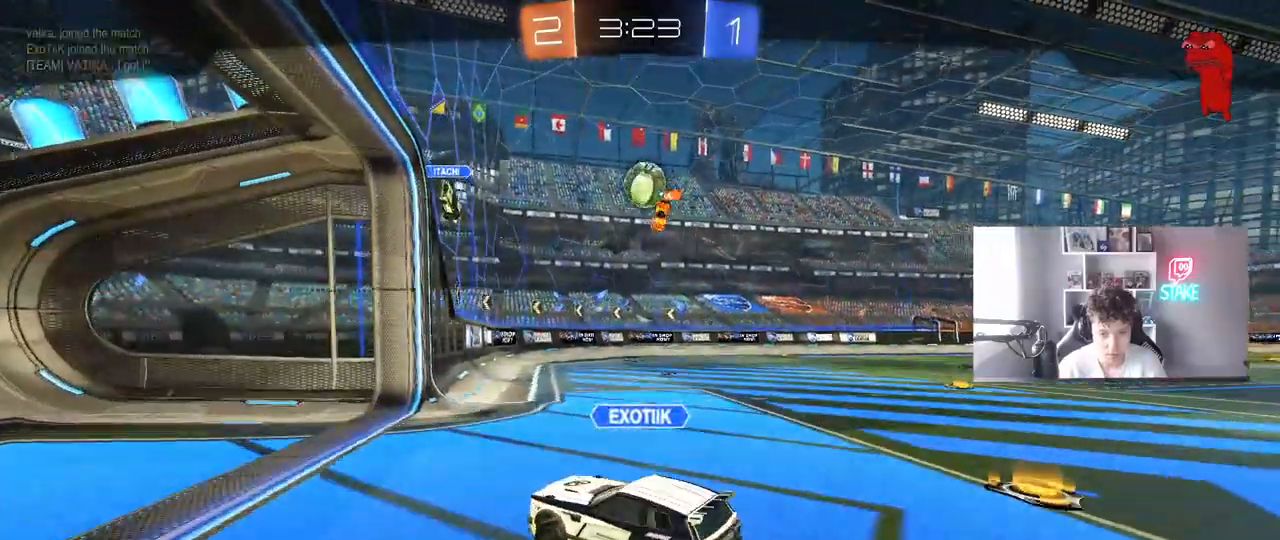
{"keys": [], "mouse": [], "mouse_move": "still", "events": []}
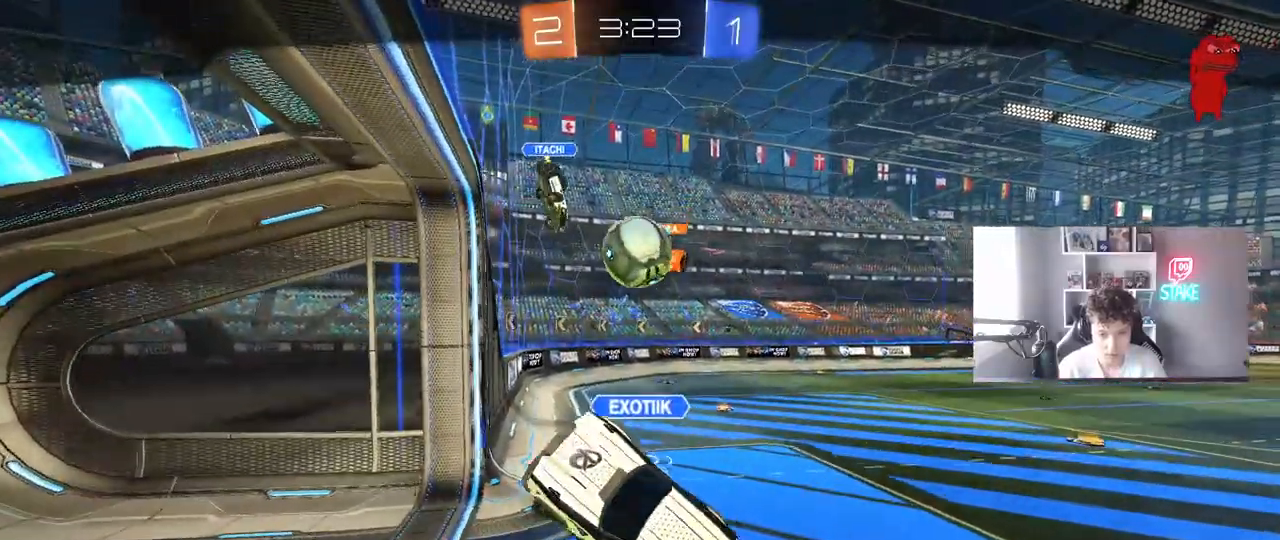
{"keys": [], "mouse": ["right"], "mouse_move": "still", "events": [[483, "mouse_right", "down"]]}
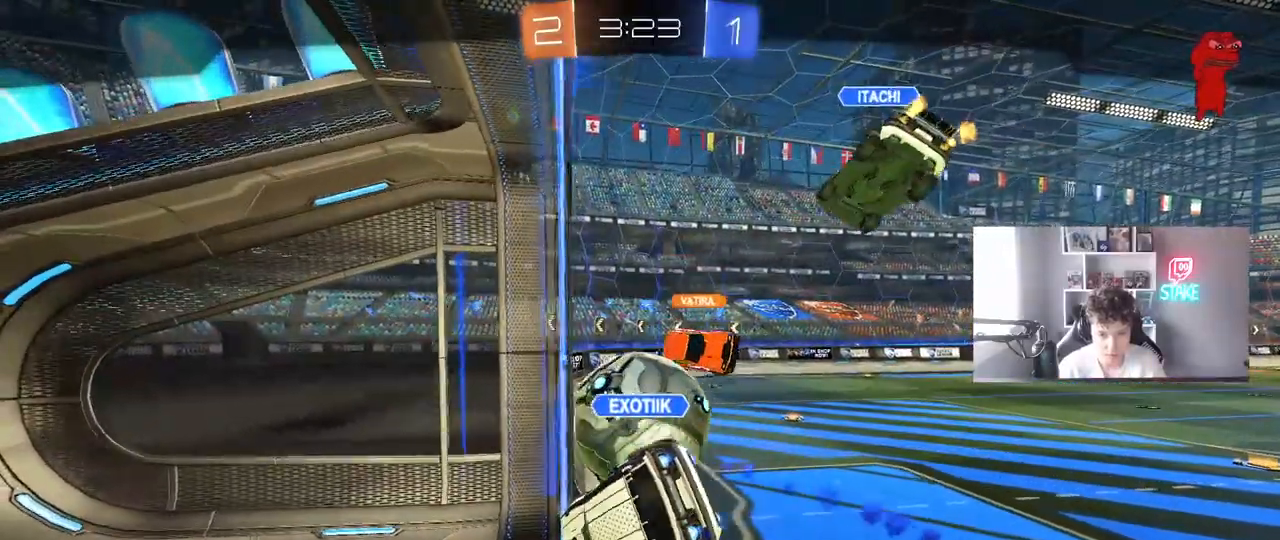
{"keys": [], "mouse": [], "mouse_move": "still", "events": [[450, "mouse_right", "up"]]}
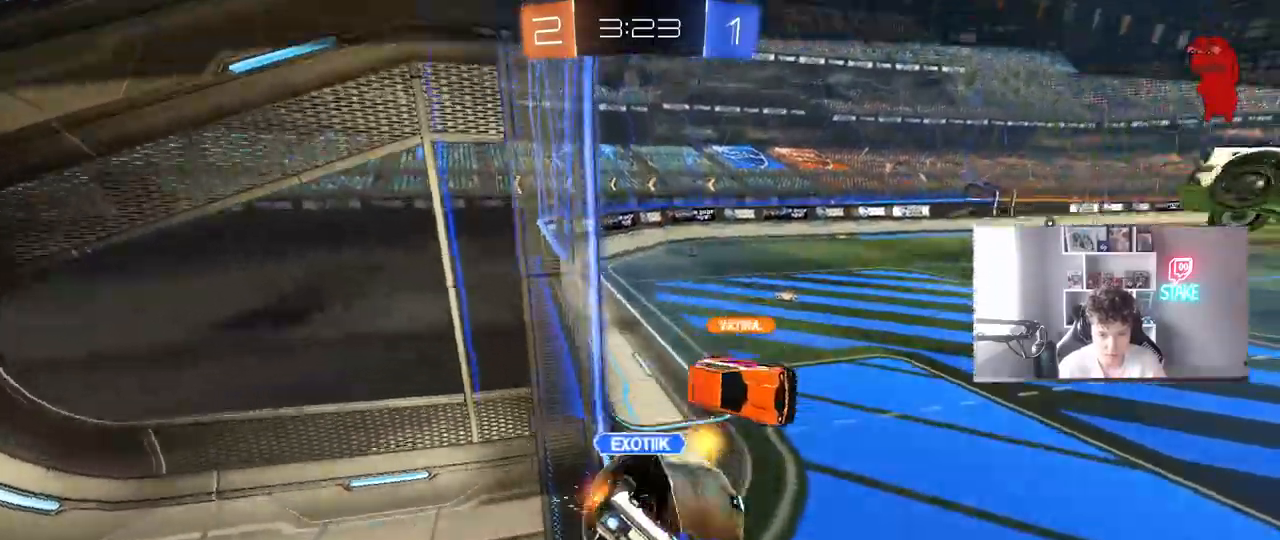
{"keys": [], "mouse": ["right"], "mouse_move": "still", "events": [[50, "mouse_right", "down"], [283, "mouse_right", "up"], [417, "mouse_right", "down"]]}
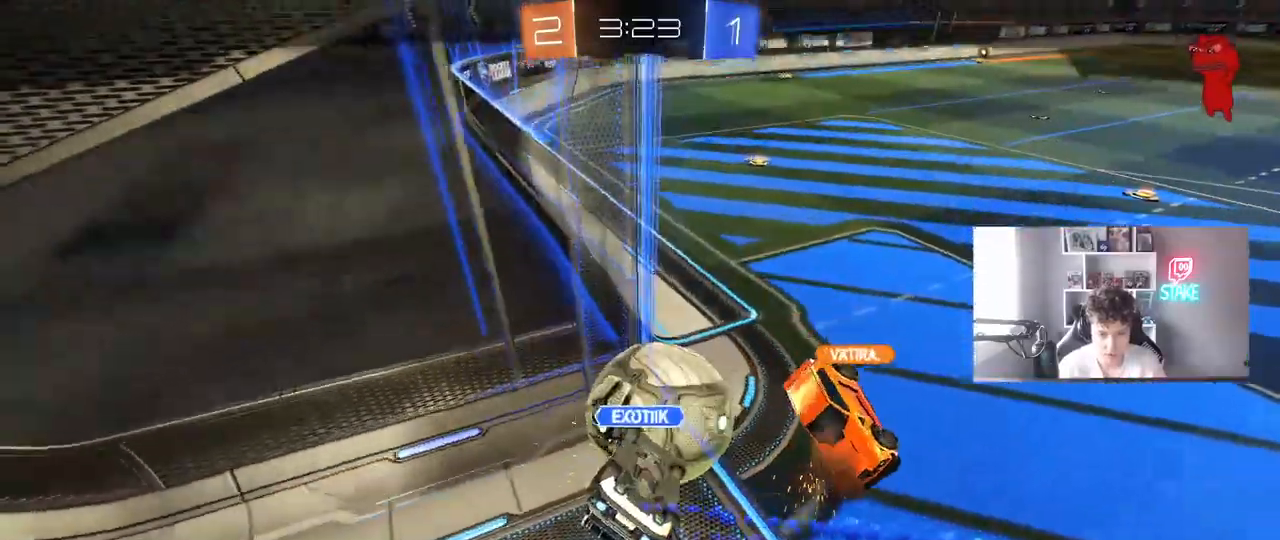
{"keys": [], "mouse": [], "events": [[150, "mouse_right", "up"], [200, "mouse_right", "down"], [383, "mouse_right", "up"]]}
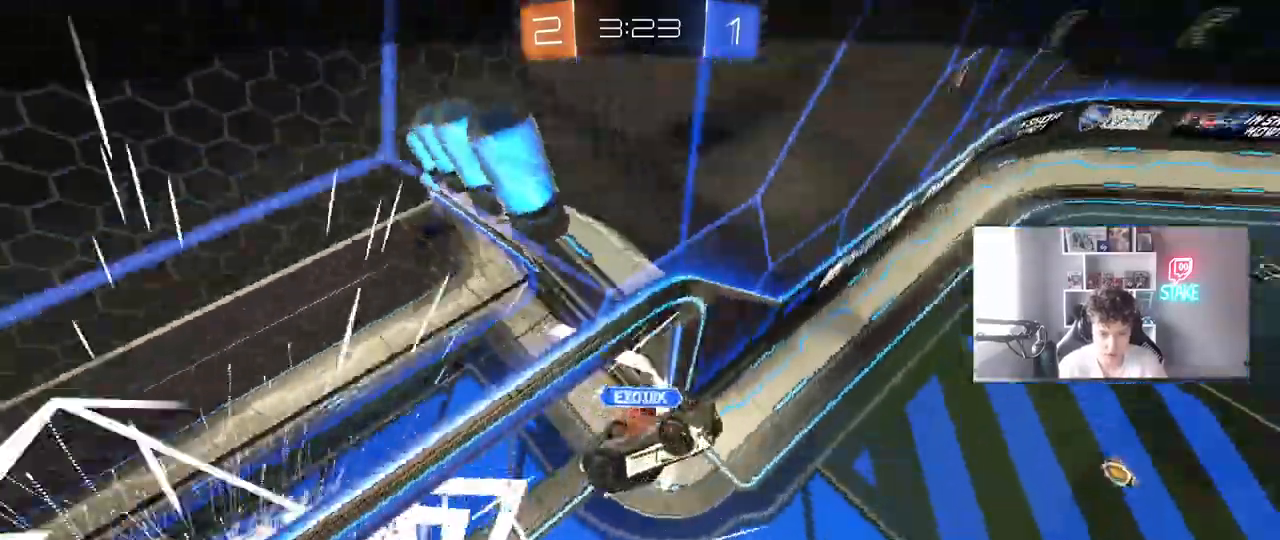
{"keys": ["tab"], "mouse": [], "mouse_move": "still", "events": [[83, "tab", "down"]]}
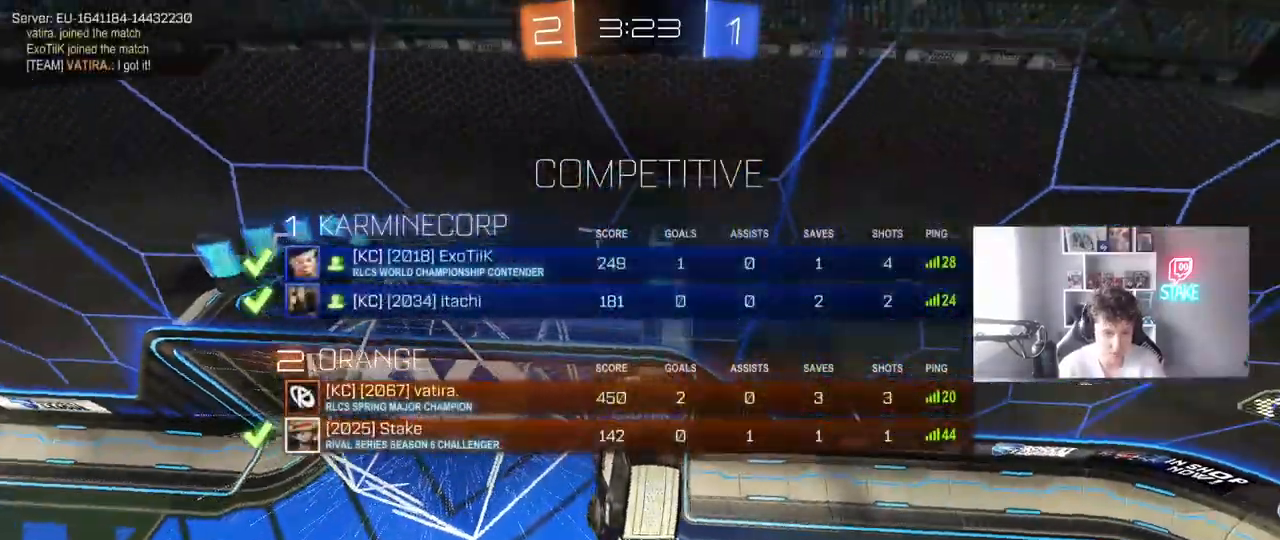
{"keys": [], "mouse": [], "mouse_move": "still", "events": [[383, "tab", "up"]]}
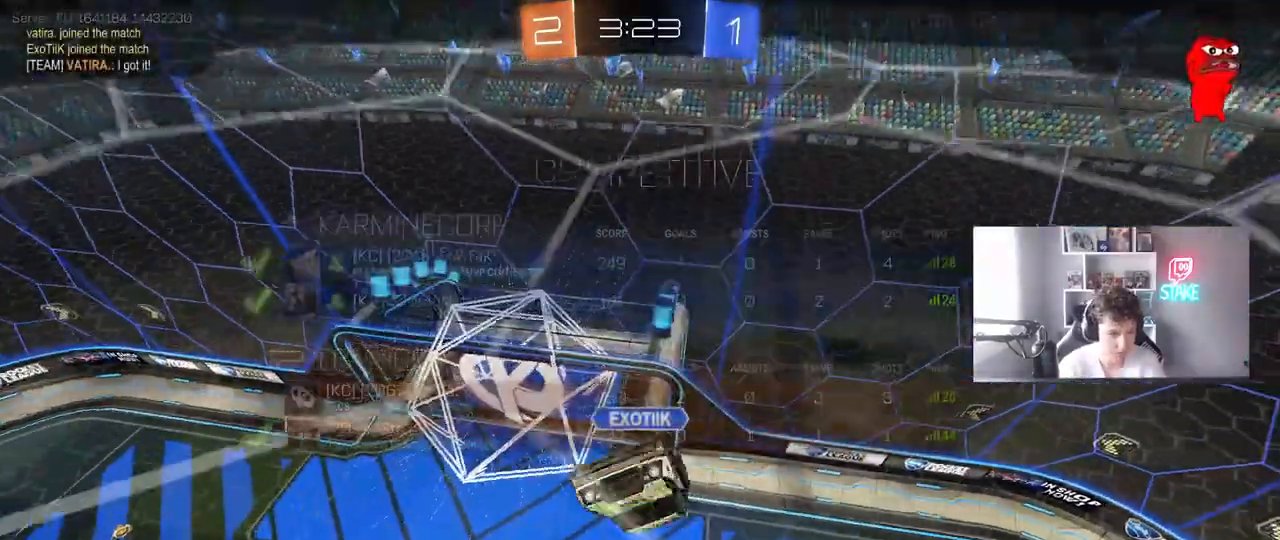
{"keys": ["tab"], "mouse": [], "mouse_move": "still", "events": [[300, "tab", "down"]]}
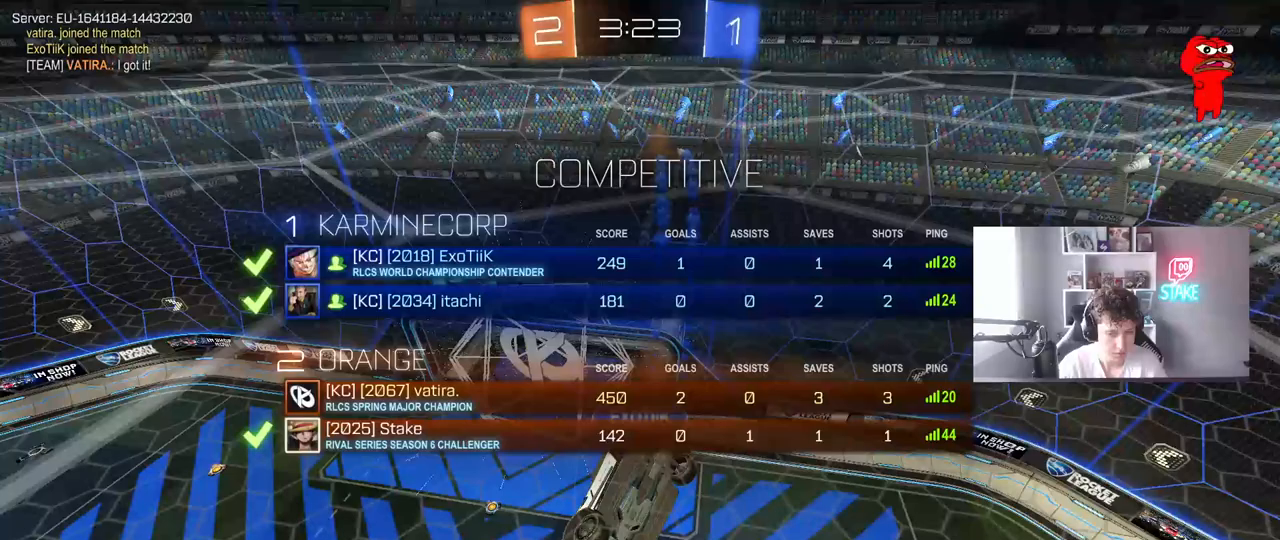
{"keys": [], "mouse": [], "mouse_move": "still", "events": [[367, "tab", "up"]]}
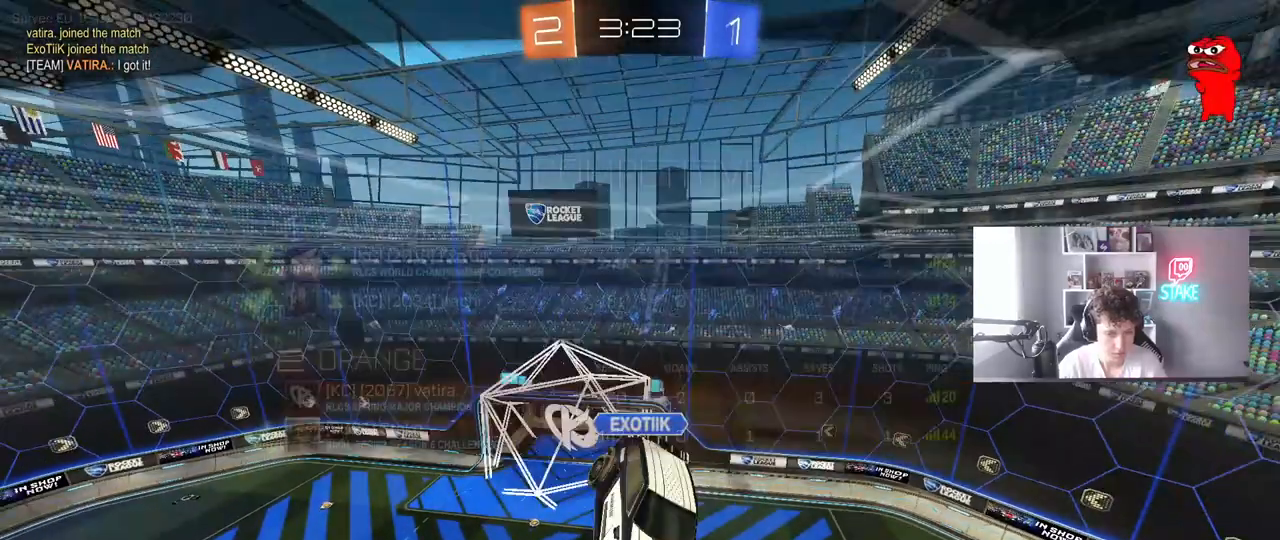
{"keys": [], "mouse": [], "mouse_move": "still", "events": []}
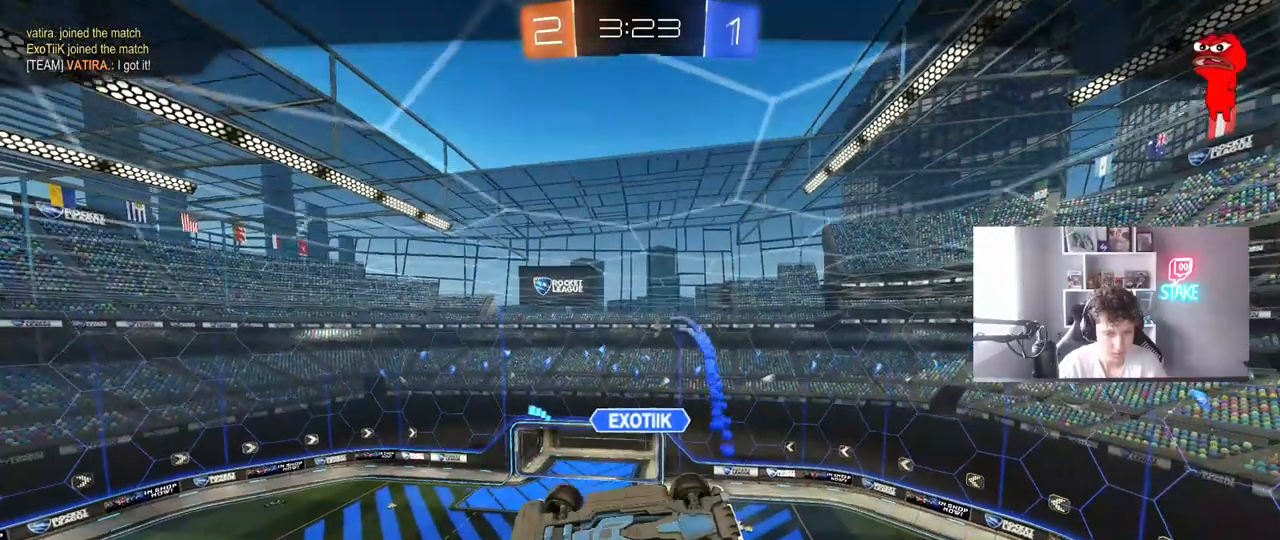
{"keys": [], "mouse": [], "mouse_move": "still", "events": []}
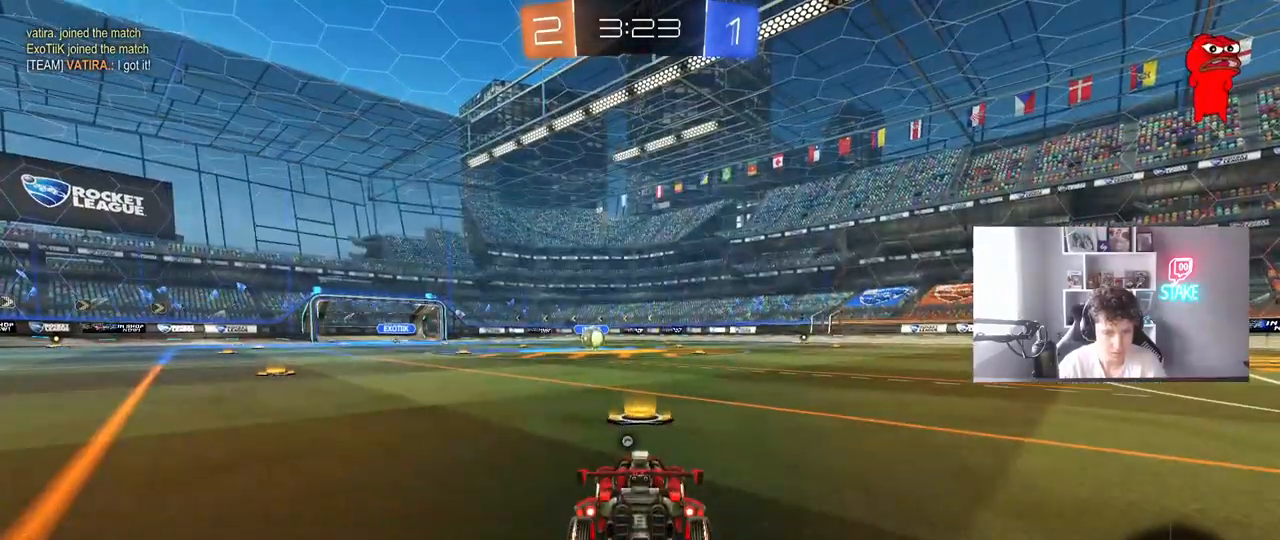
{"keys": [], "mouse": [], "mouse_move": "still", "events": [[33, "tab", "down"], [350, "tab", "up"]]}
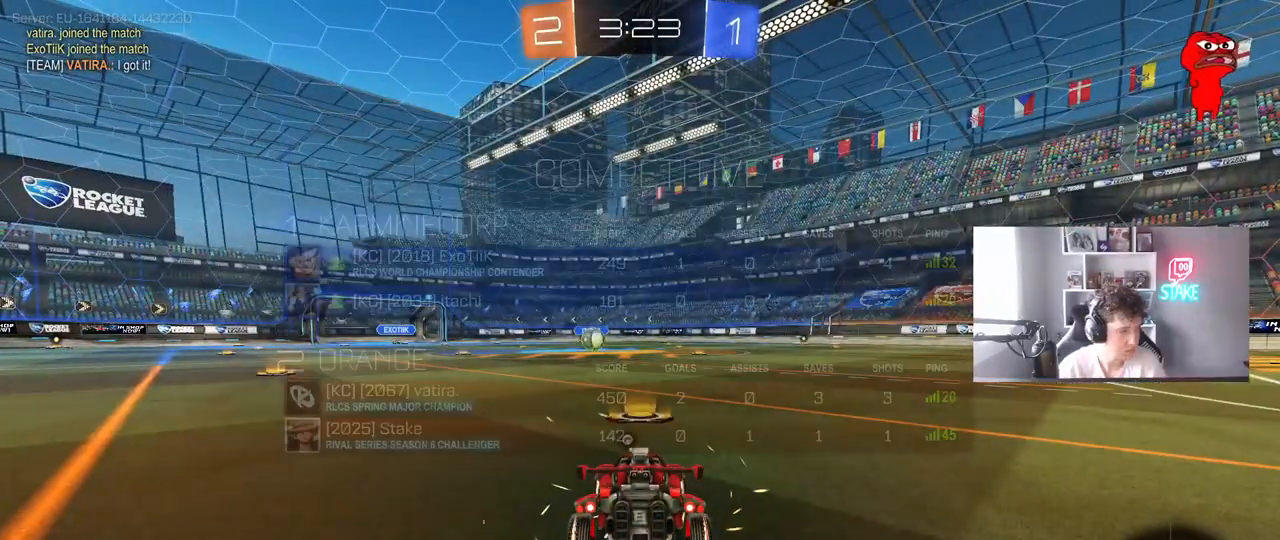
{"keys": ["w"], "mouse": ["left"], "mouse_move": "right", "events": [[183, "tab", "down"], [383, "w", "down"], [417, "mouse_left", "down"], [467, "tab", "up"]]}
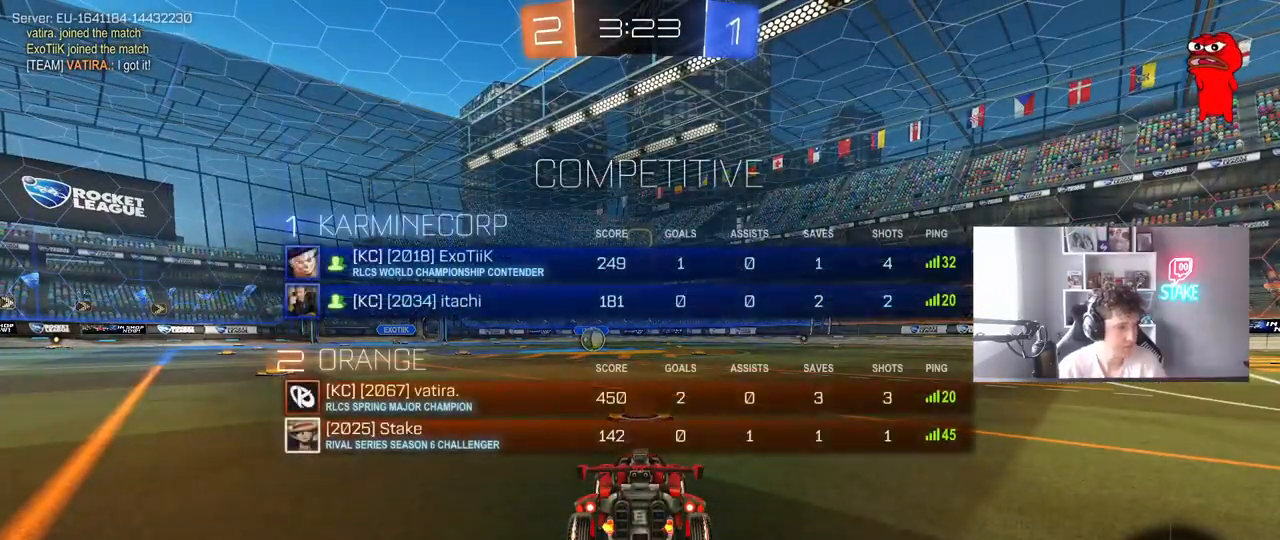
{"keys": ["w"], "mouse": ["left"], "mouse_move": "right", "events": []}
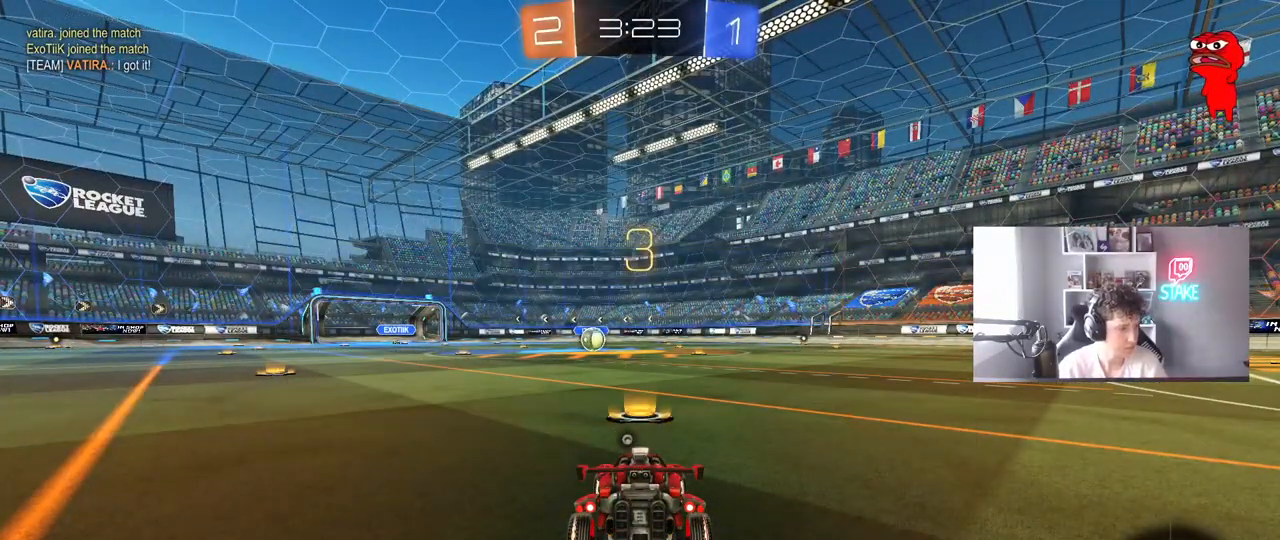
{"keys": ["w"], "mouse": ["left"], "mouse_move": "right", "events": []}
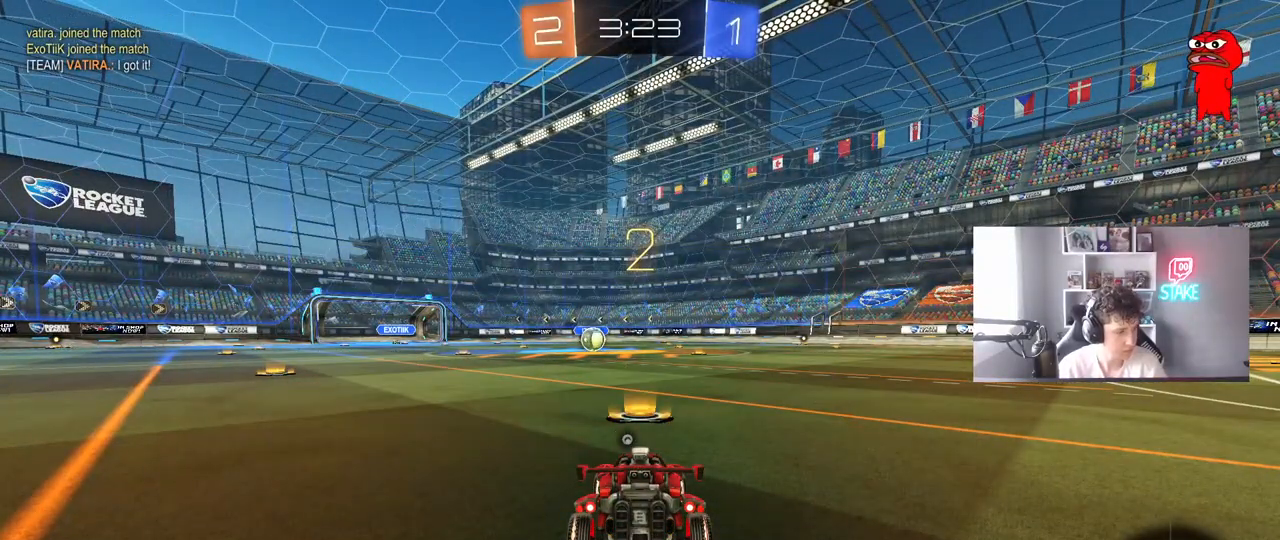
{"keys": ["w"], "mouse": ["left"], "mouse_move": "left", "events": []}
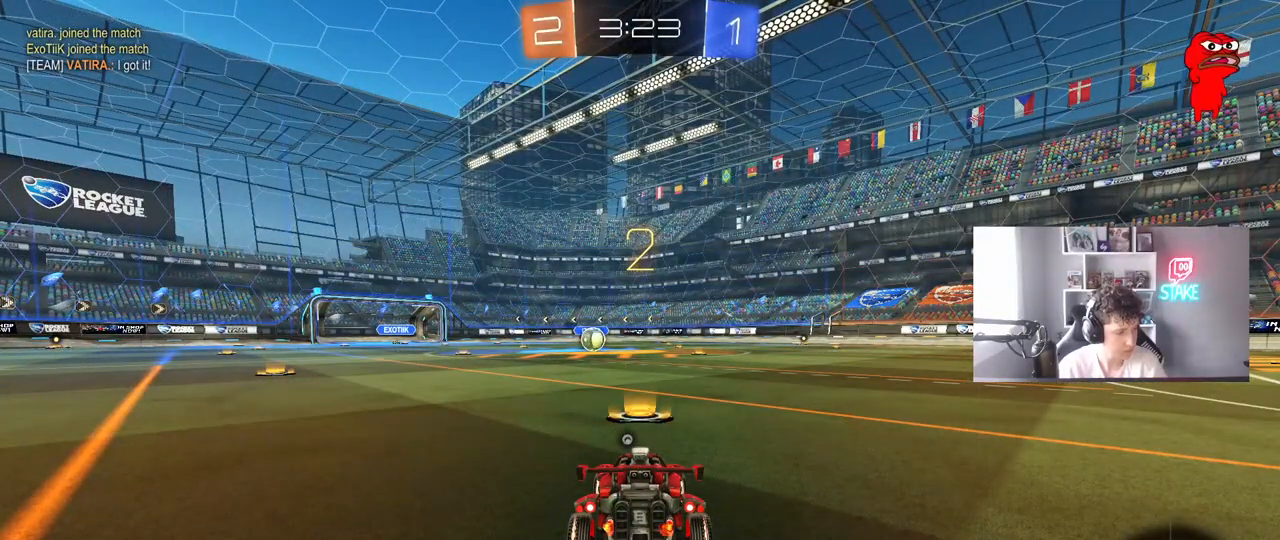
{"keys": ["w"], "mouse": ["left"], "mouse_move": "left", "events": []}
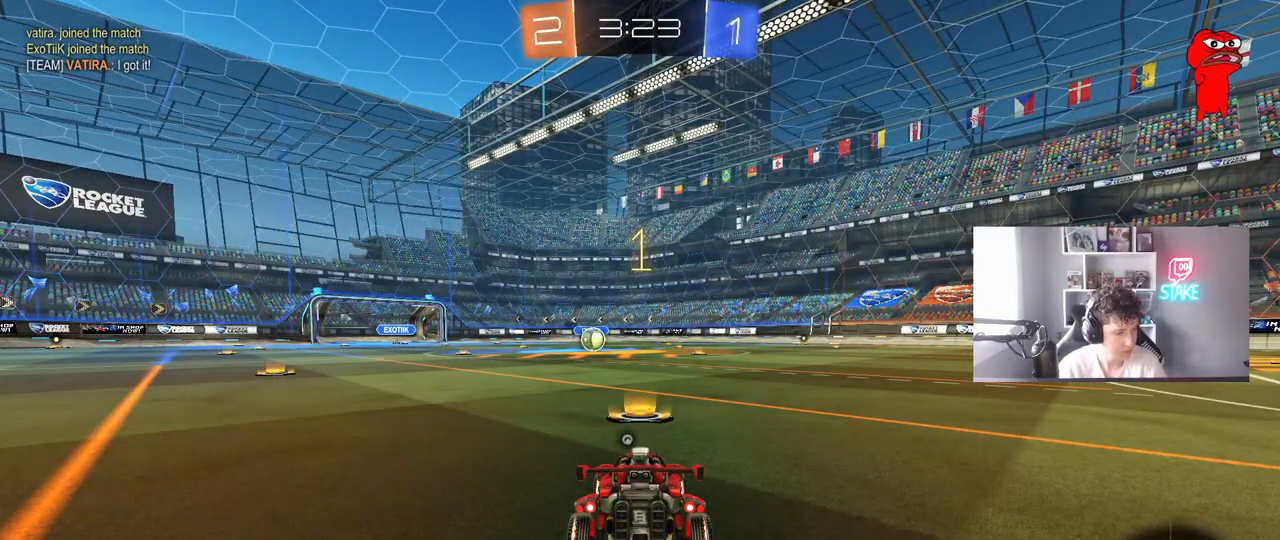
{"keys": ["w"], "mouse": ["left"], "mouse_move": "still", "events": []}
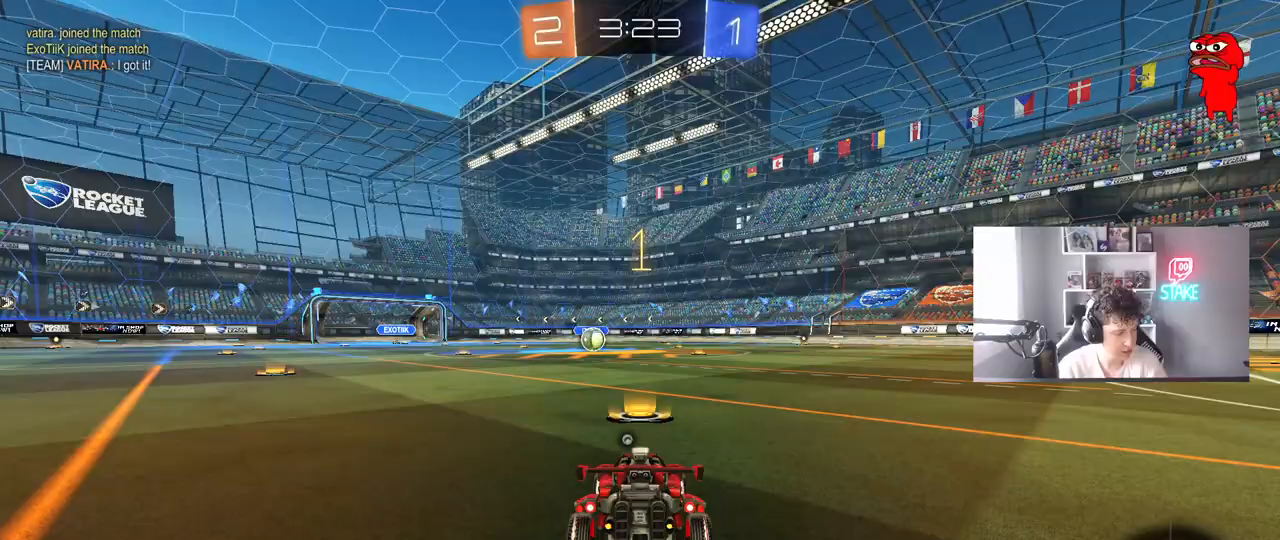
{"keys": ["w"], "mouse": ["left", "right"], "mouse_move": "still", "events": [[417, "d", "down"], [467, "d", "up"], [467, "mouse_right", "down"]]}
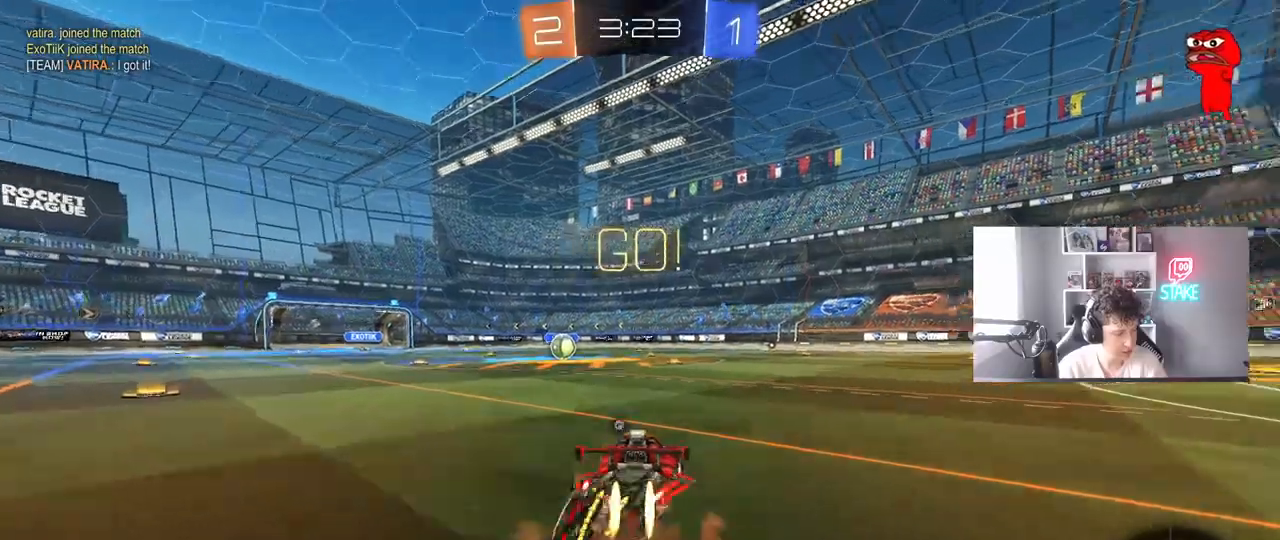
{"keys": ["a", "s", "shift"], "mouse": ["left"], "mouse_move": "still", "events": [[17, "a", "down"], [17, "mouse_right", "up"], [67, "mouse_right", "down"], [67, "shift", "down"], [117, "s", "down"], [117, "w", "up"], [250, "mouse_right", "up"], [250, "space", "down"], [383, "space", "up"]]}
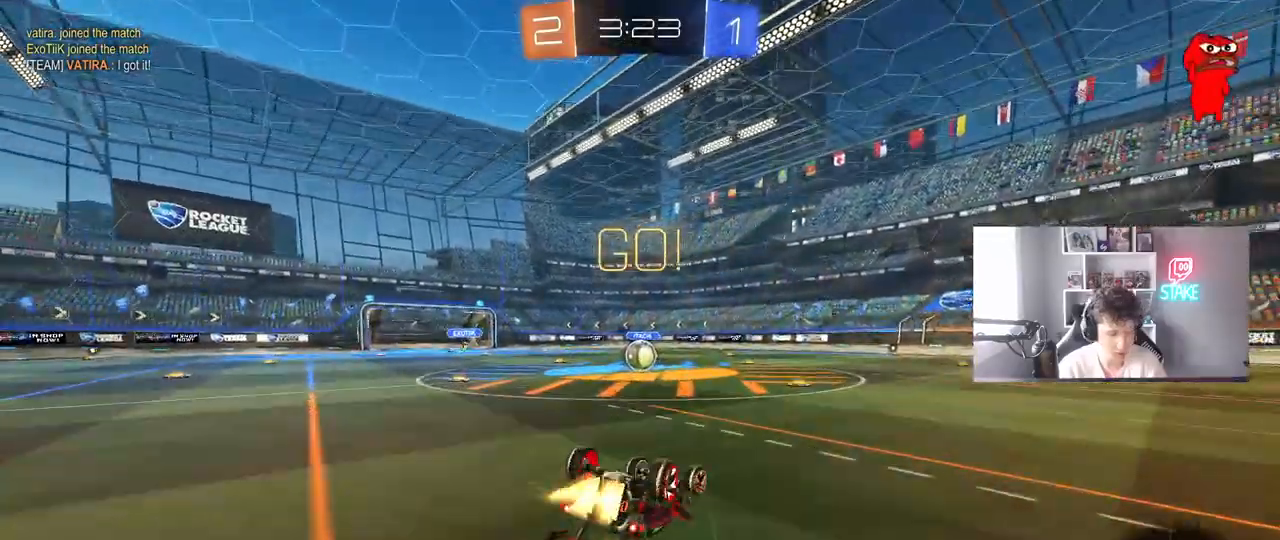
{"keys": [], "mouse": [], "mouse_move": "still", "events": [[83, "s", "up"], [167, "s", "down"], [400, "a", "up"], [400, "s", "up"], [400, "shift", "up"], [450, "mouse_left", "up"]]}
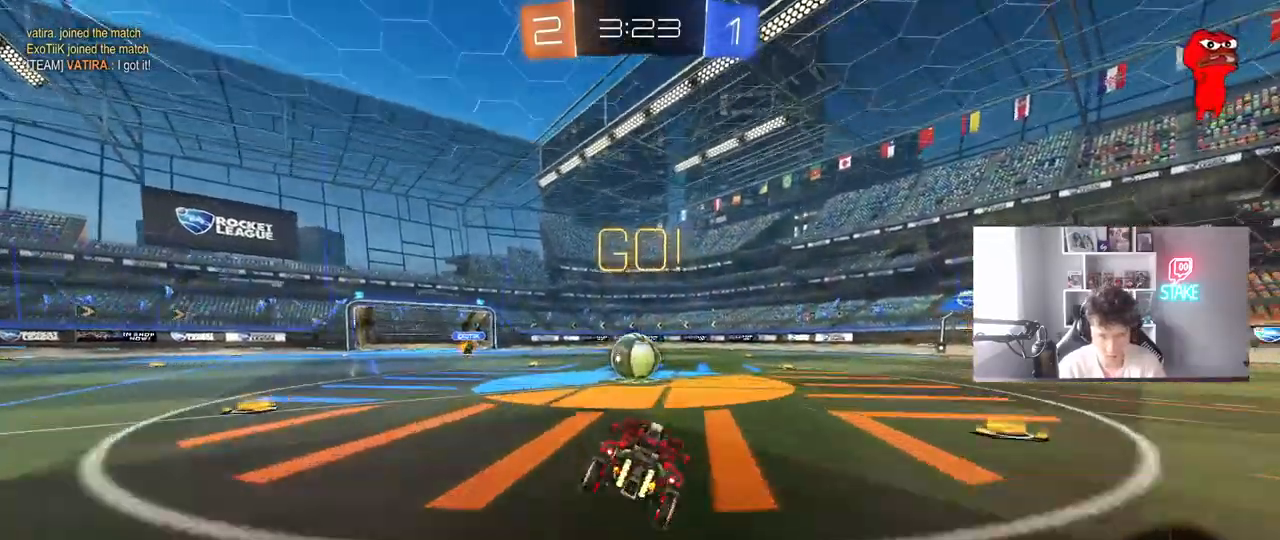
{"keys": ["shift", "w"], "mouse": ["right"], "events": [[183, "a", "down"], [183, "w", "down"], [233, "mouse_right", "down"], [283, "a", "up"], [417, "mouse_right", "up"], [417, "shift", "down"], [467, "mouse_right", "down"]]}
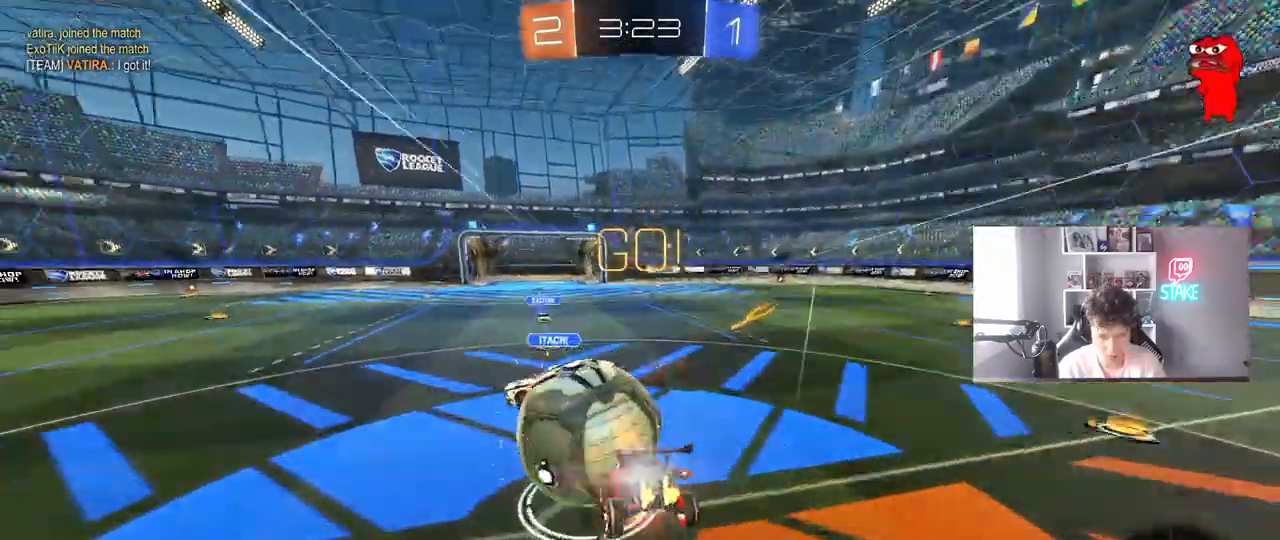
{"keys": ["a", "s", "shift"], "mouse": [], "mouse_move": "still", "events": [[200, "mouse_right", "up"], [250, "a", "down"], [300, "w", "up"], [483, "s", "down"]]}